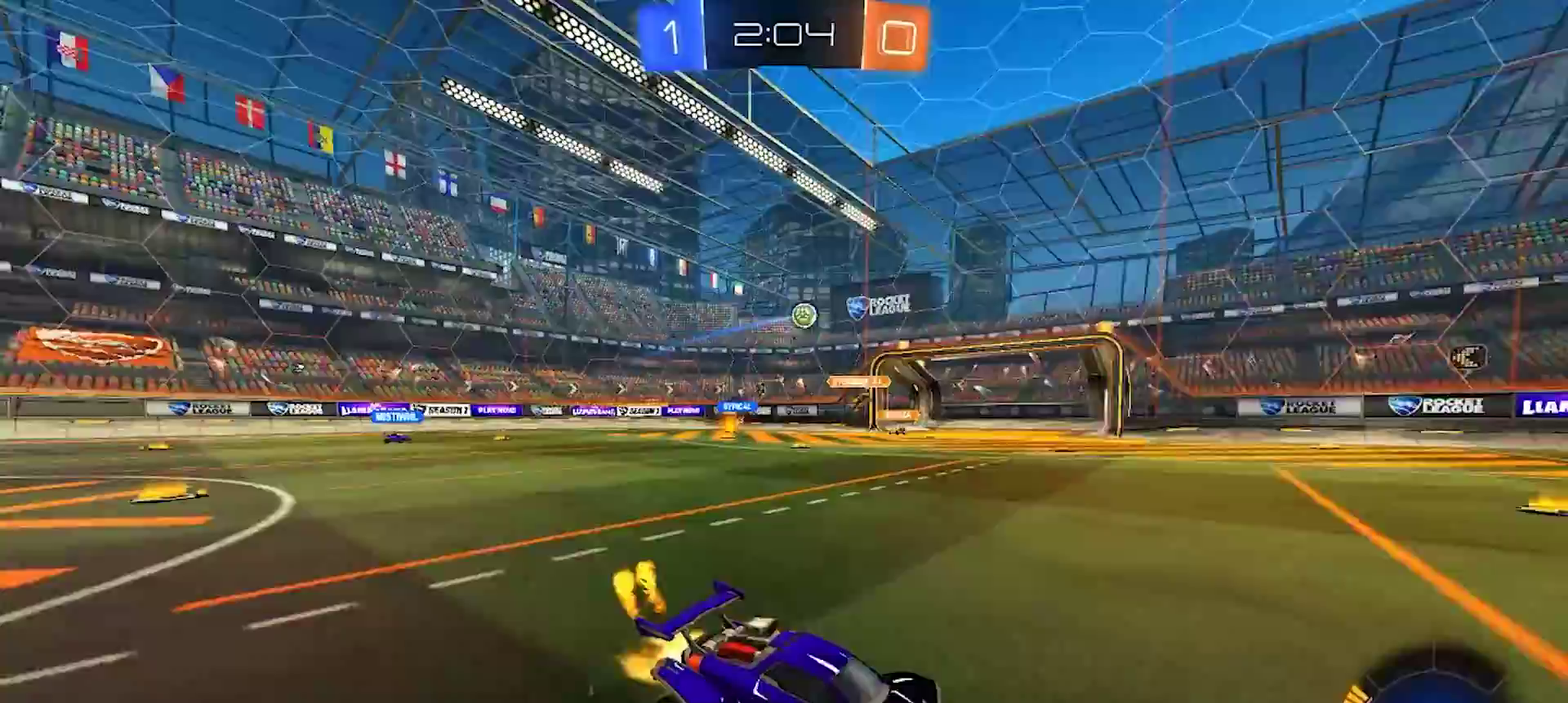
Gameplay with a controller (PlayStation layout); each line is a JSON object with the inputs held at the frame after it. "events" lists button and stick changes between this image and that frame as [ms after this image, input, new state], when the widget could be followed in between. Not read: L1 L3 R1 R3.
{"buttons": ["R2"], "left_stick": "left", "right_stick": "center", "events": []}
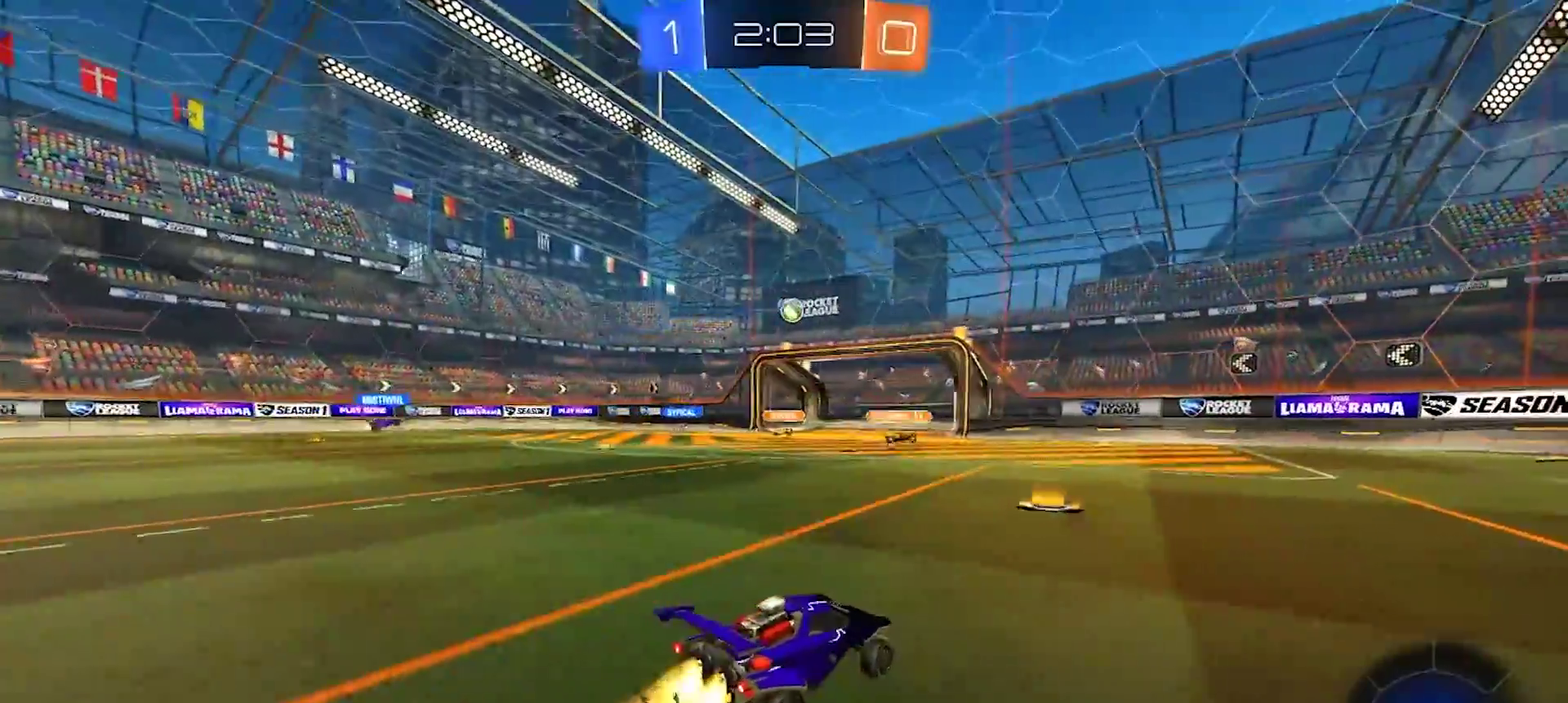
{"buttons": ["R2"], "left_stick": "right", "right_stick": "center", "events": [[50, "left_stick", "center"], [167, "left_stick", "right"], [250, "SQUARE", "down"], [417, "SQUARE", "up"]]}
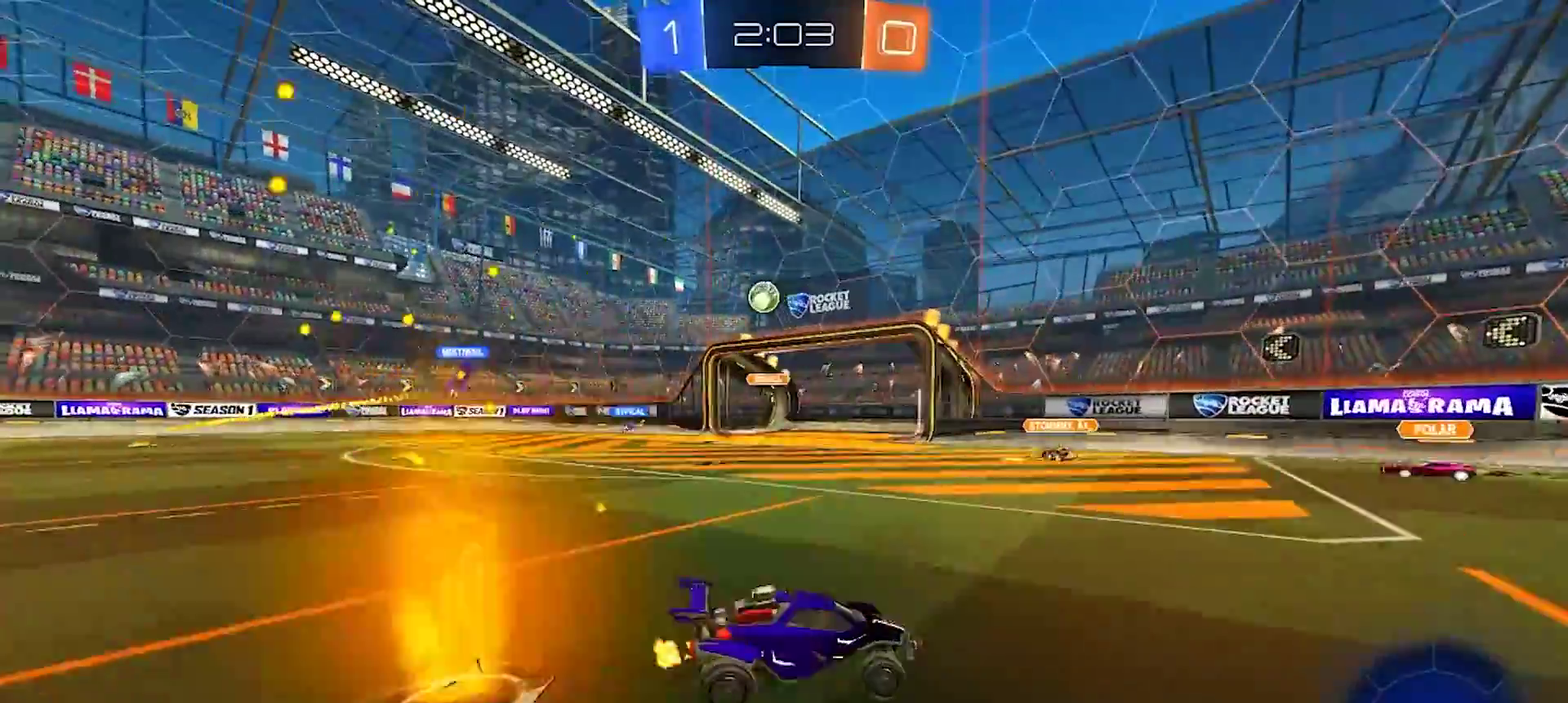
{"buttons": ["R2"], "left_stick": "right", "right_stick": "center", "events": []}
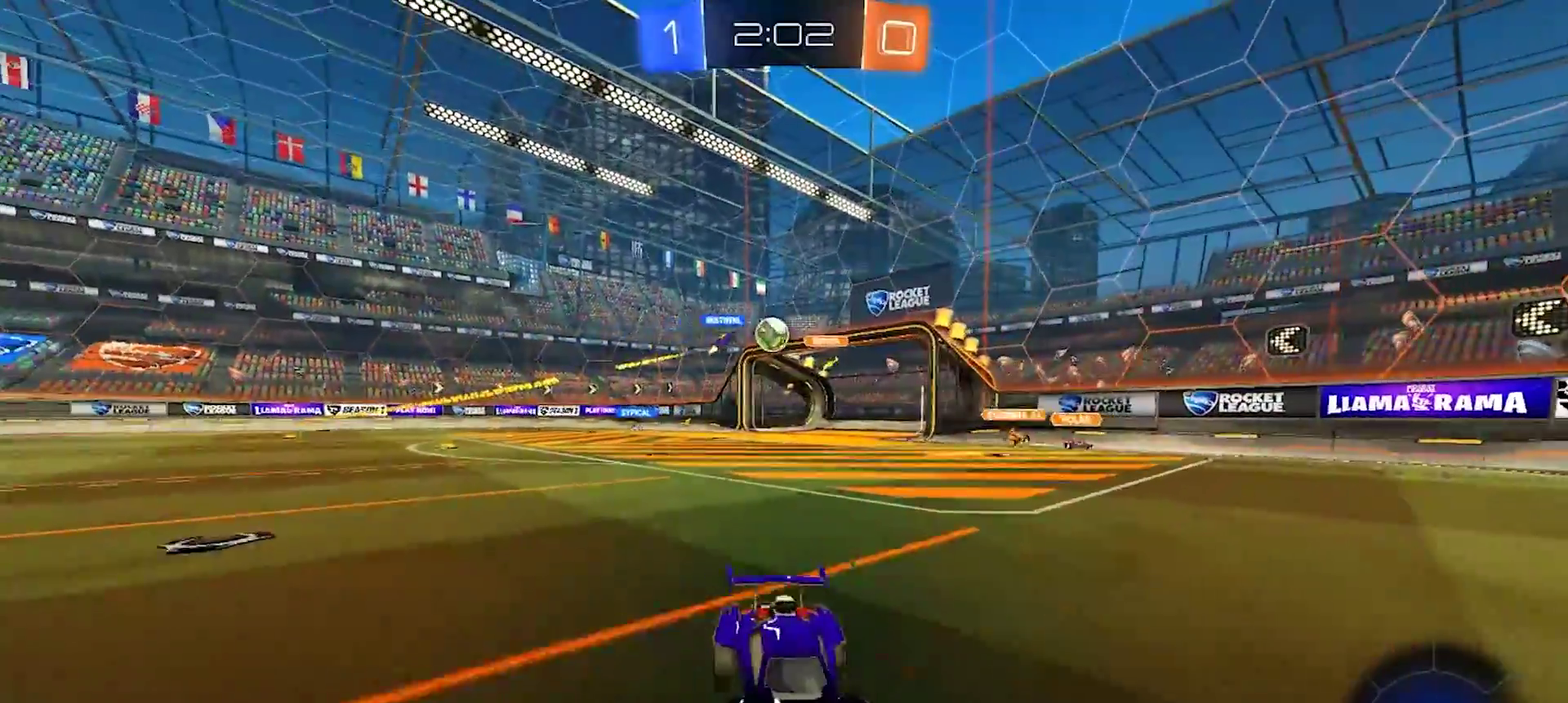
{"buttons": ["R2"], "left_stick": "right", "right_stick": "center", "events": []}
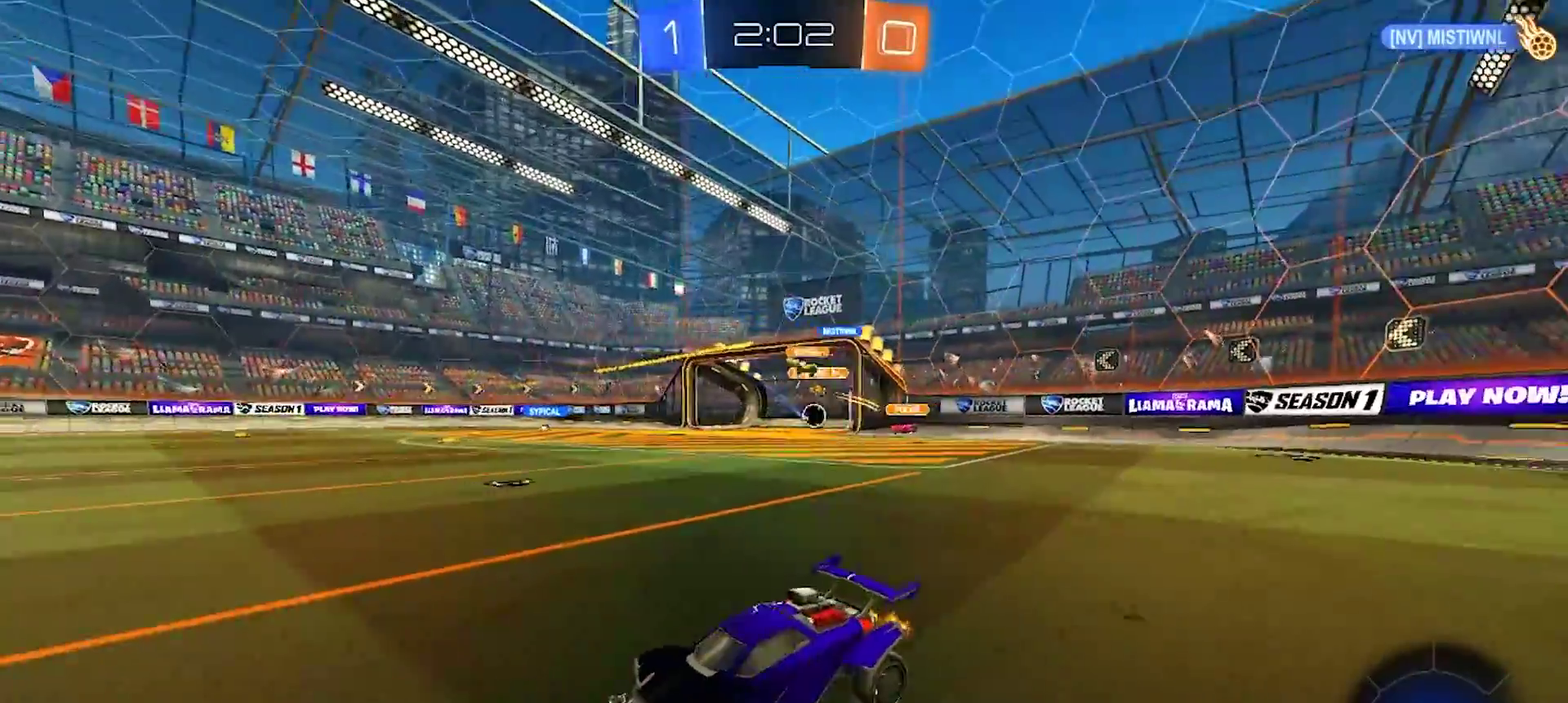
{"buttons": [], "left_stick": "center", "right_stick": "center", "events": [[183, "left_stick", "up-right"], [250, "left_stick", "center"], [383, "R2", "up"]]}
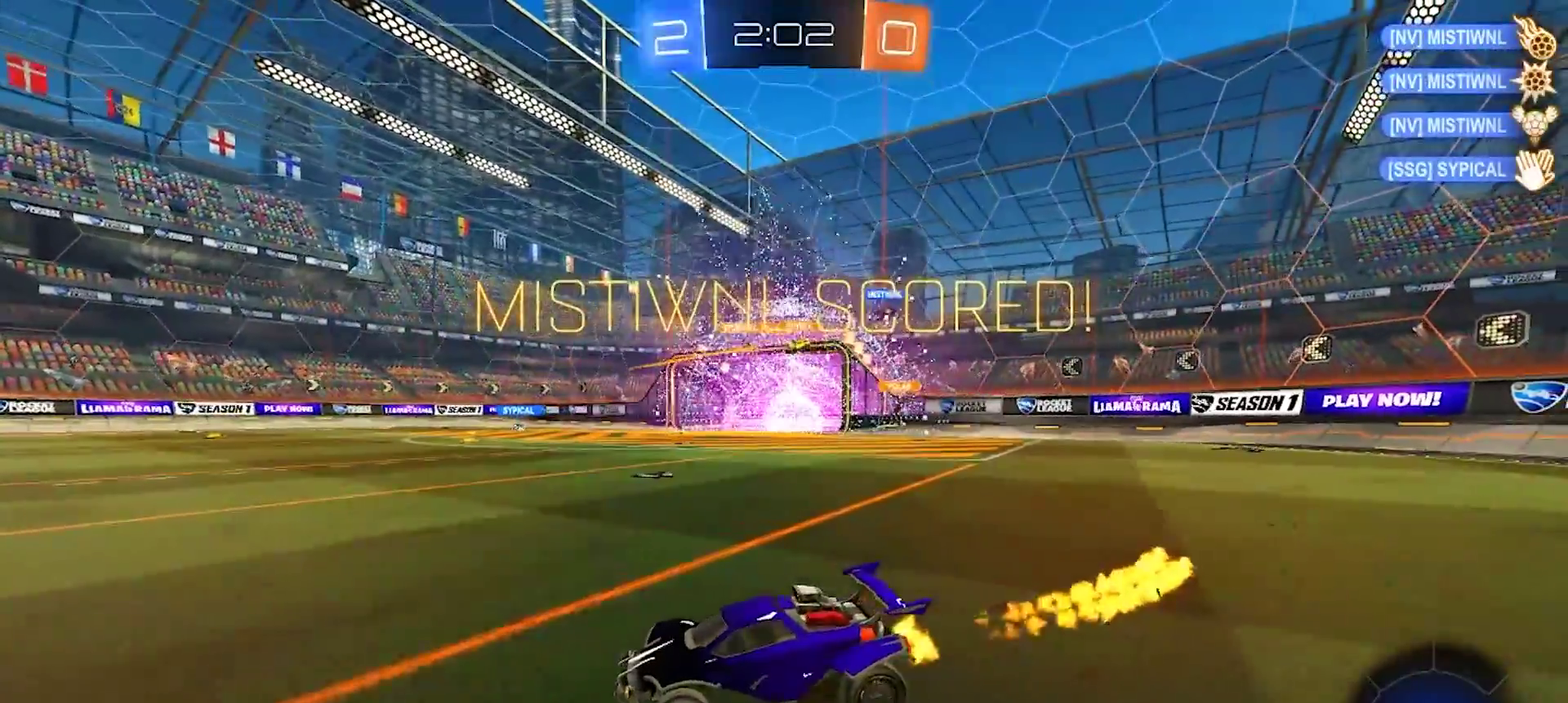
{"buttons": [], "left_stick": "center", "right_stick": "center", "events": []}
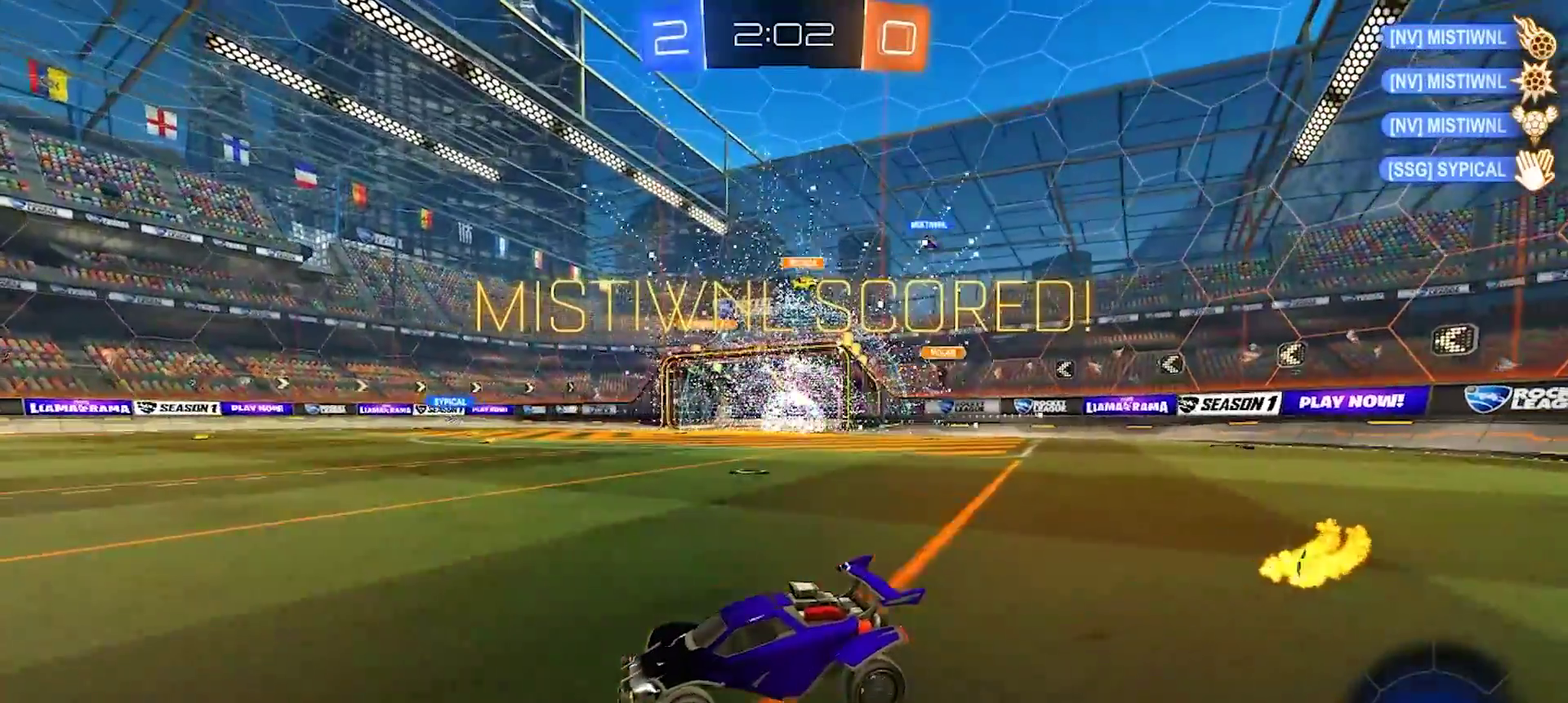
{"buttons": [], "left_stick": "center", "right_stick": "center", "events": []}
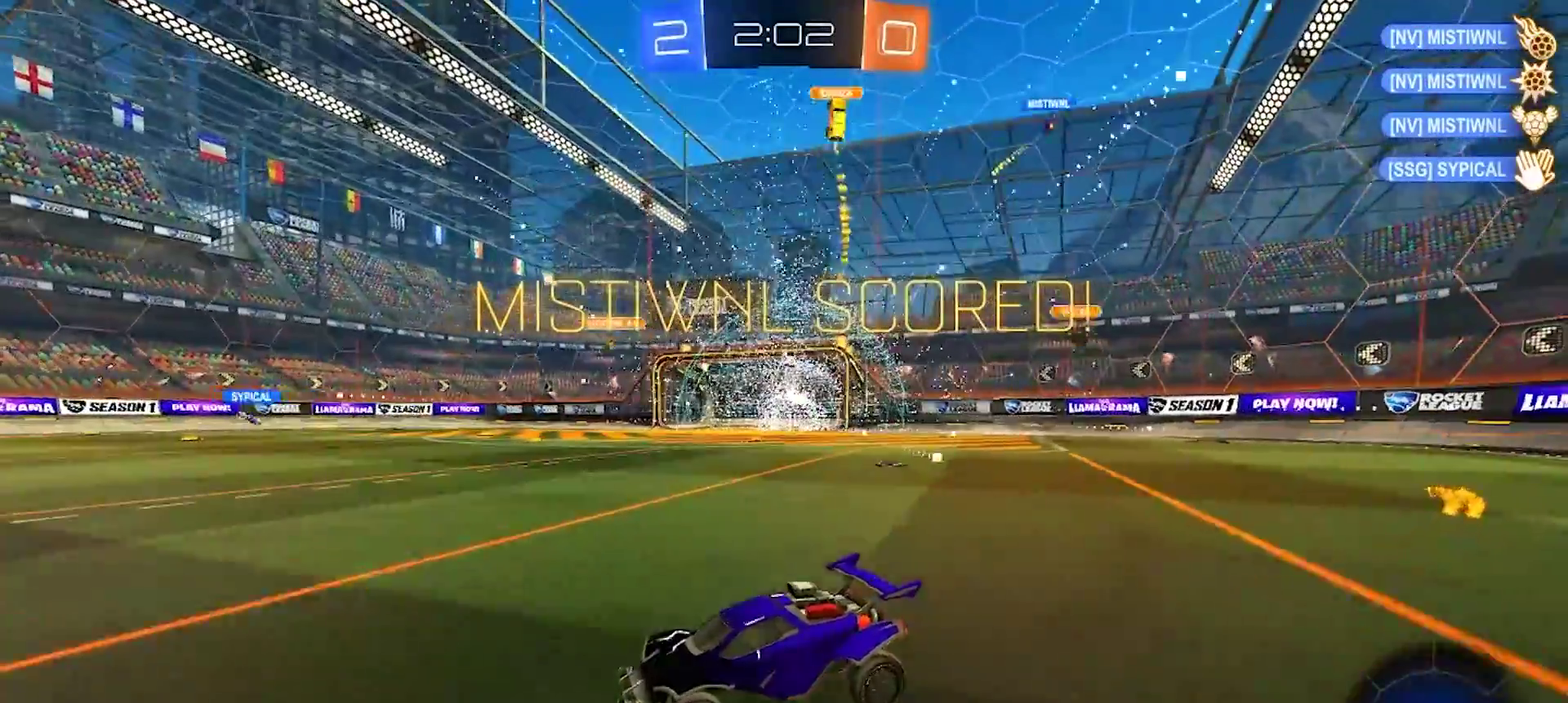
{"buttons": [], "left_stick": "center", "right_stick": "center", "events": []}
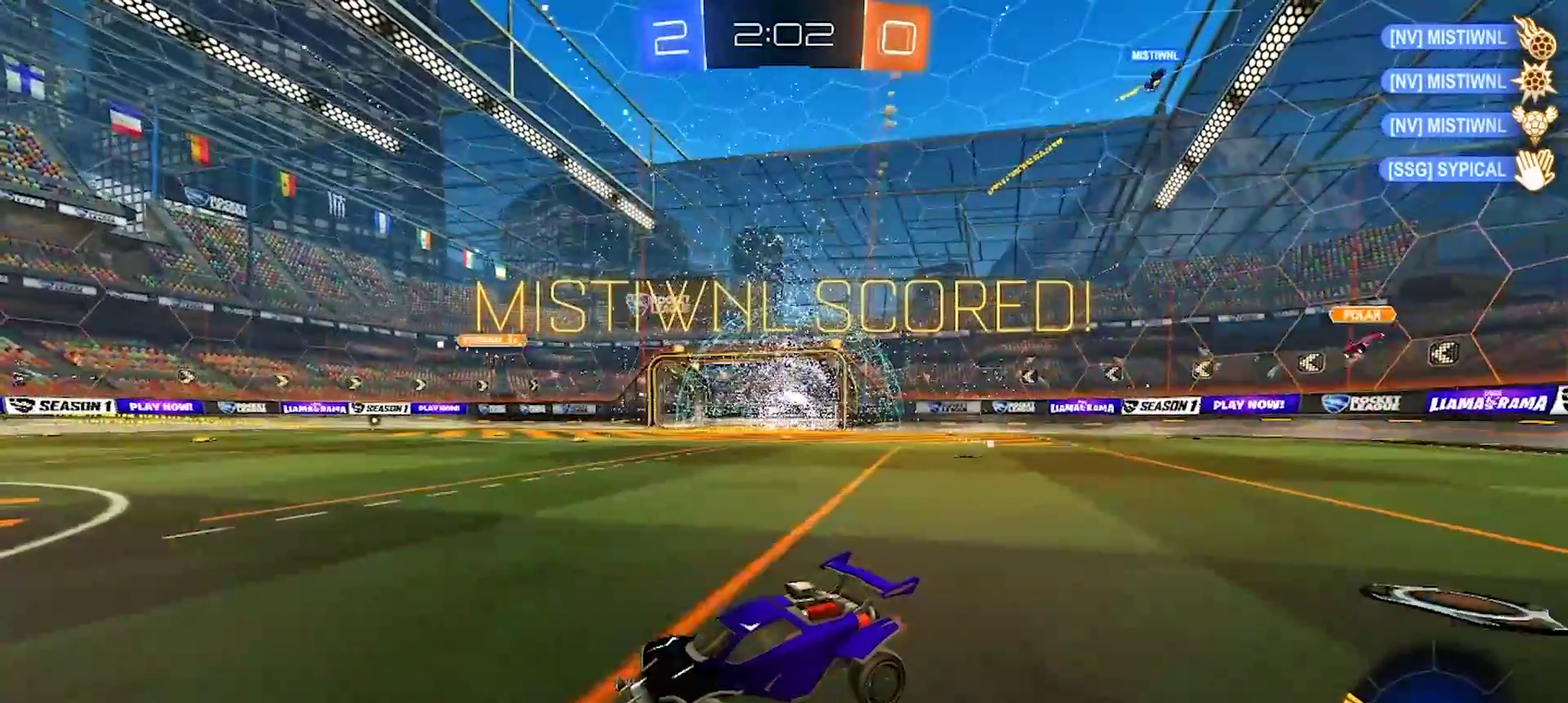
{"buttons": [], "left_stick": "center", "right_stick": "center", "events": []}
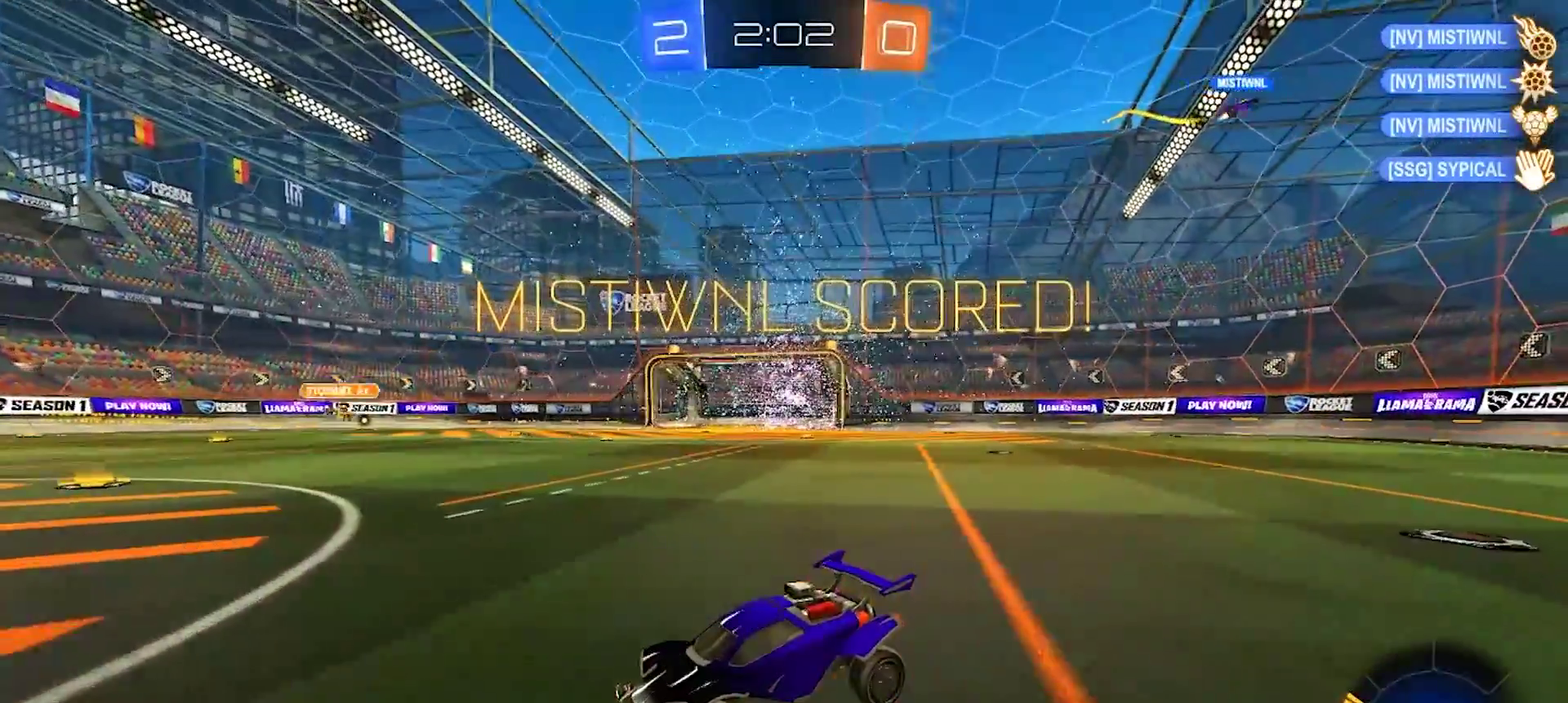
{"buttons": ["R2"], "left_stick": "right", "right_stick": "center", "events": [[300, "R2", "down"], [417, "left_stick", "right"]]}
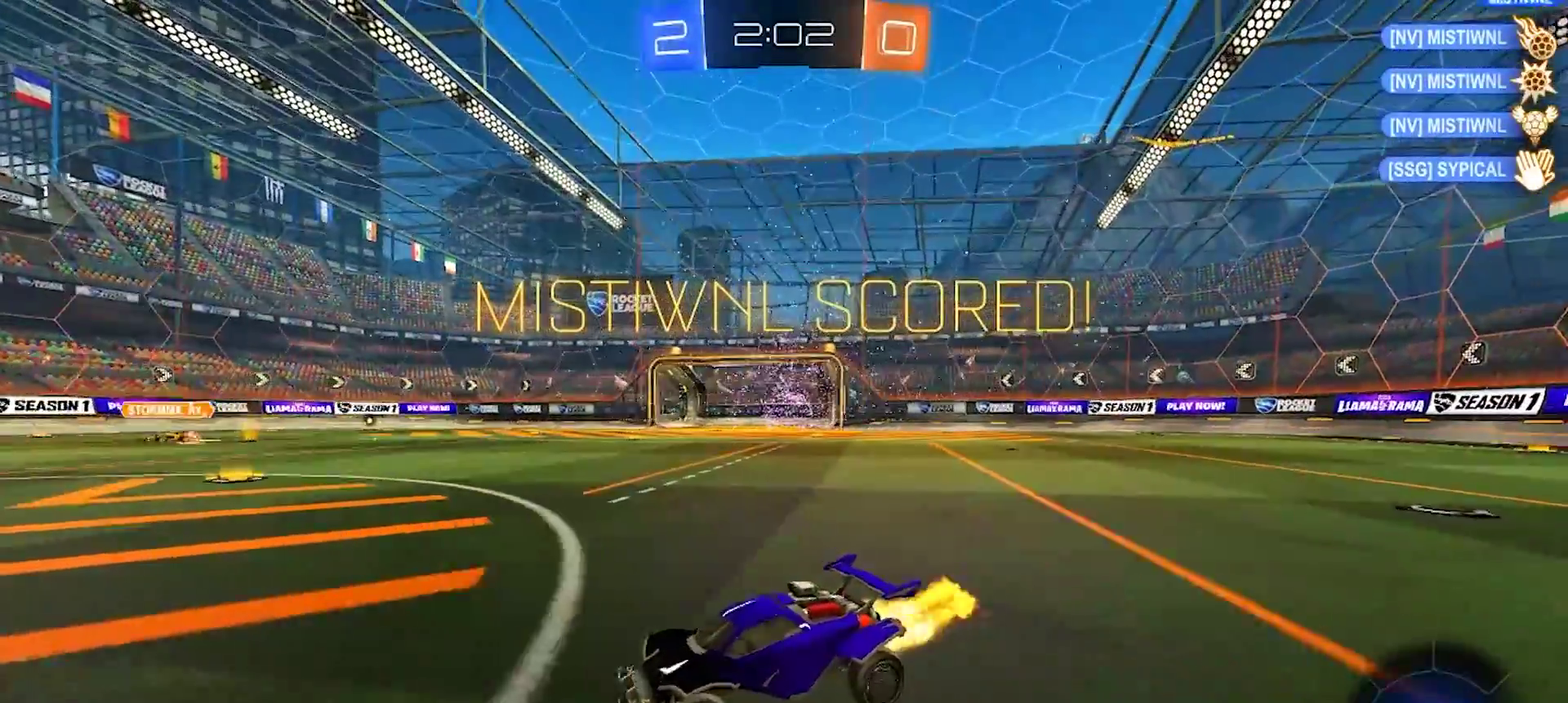
{"buttons": ["R2"], "left_stick": "up-right", "right_stick": "center", "events": [[100, "SQUARE", "down"], [217, "SQUARE", "up"], [467, "left_stick", "up-right"]]}
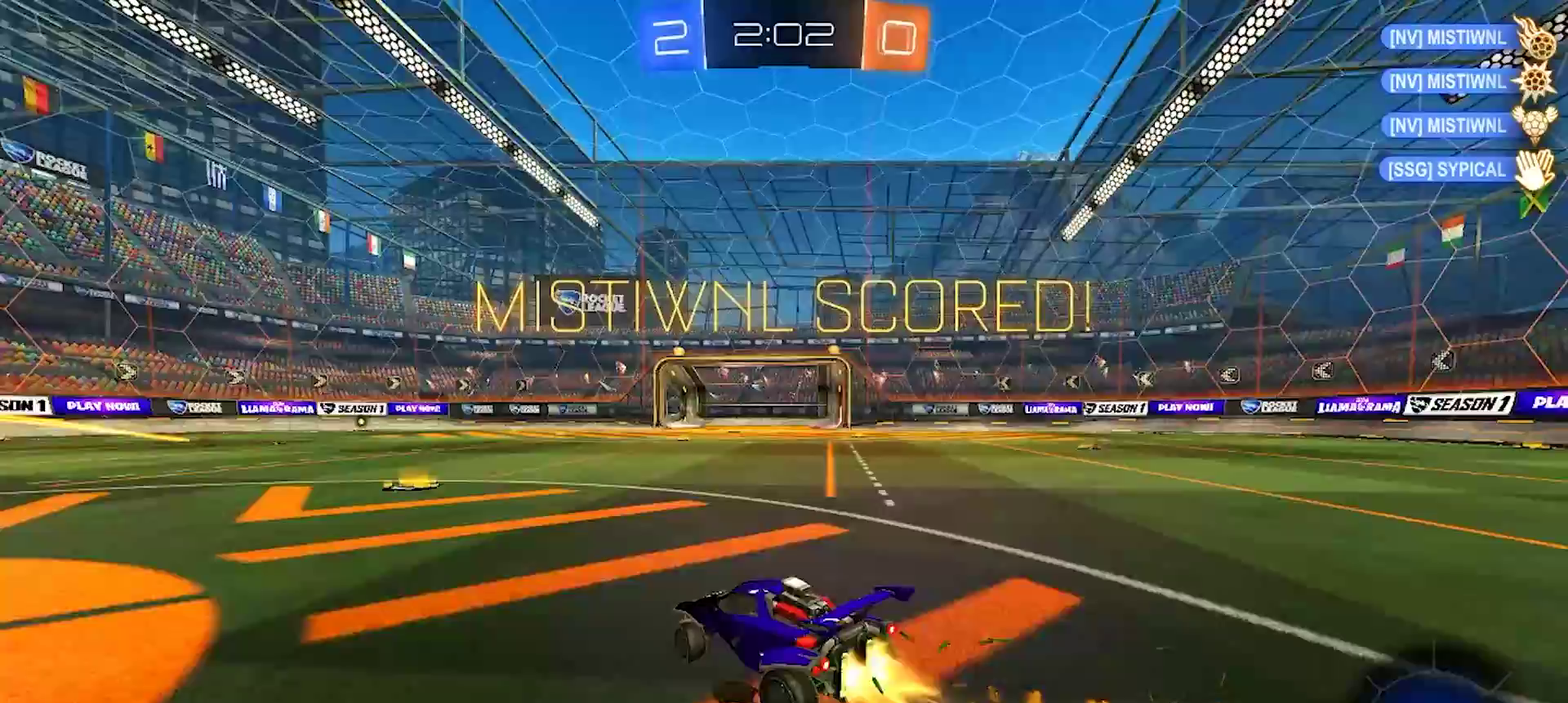
{"buttons": [], "left_stick": "center", "right_stick": "center", "events": [[33, "left_stick", "center"], [283, "R2", "up"]]}
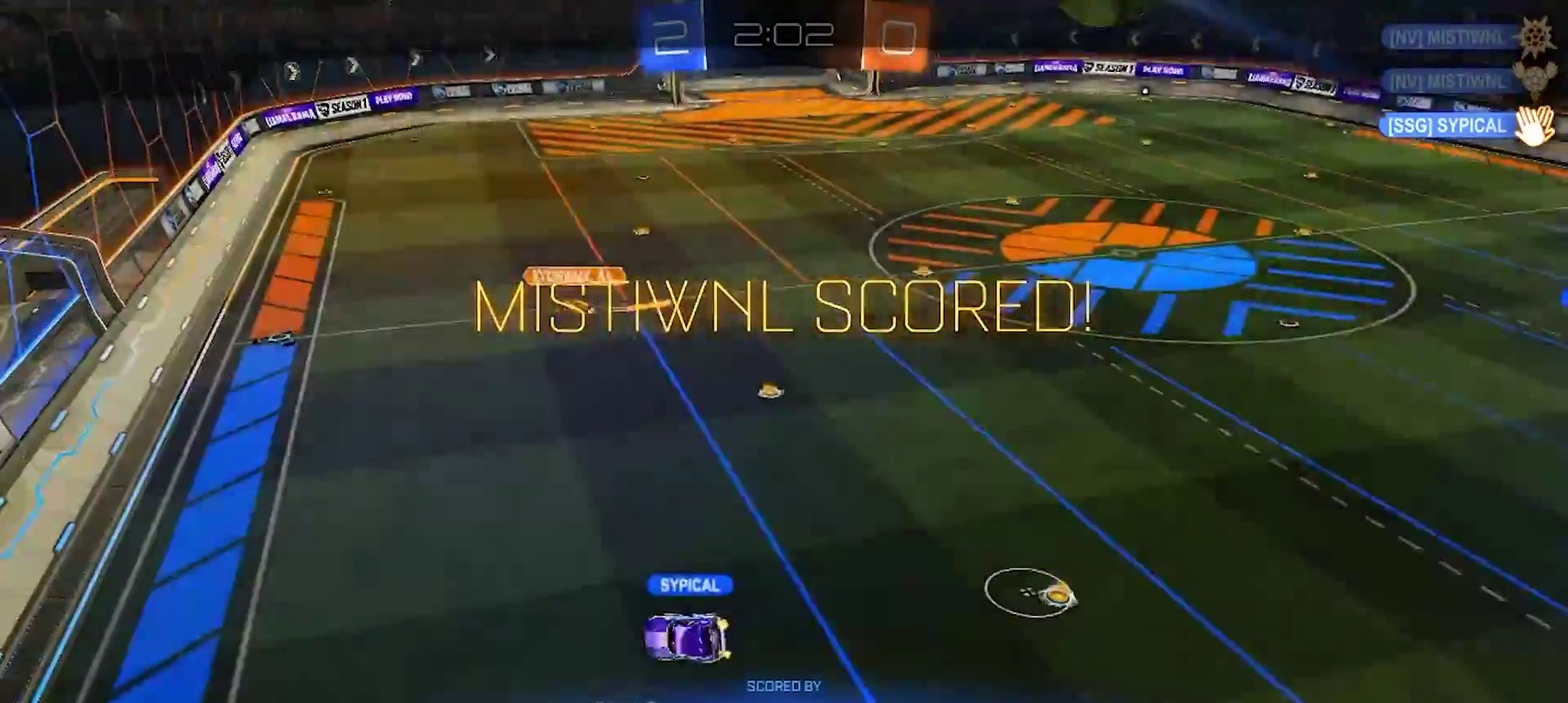
{"buttons": [], "left_stick": "center", "right_stick": "center", "events": []}
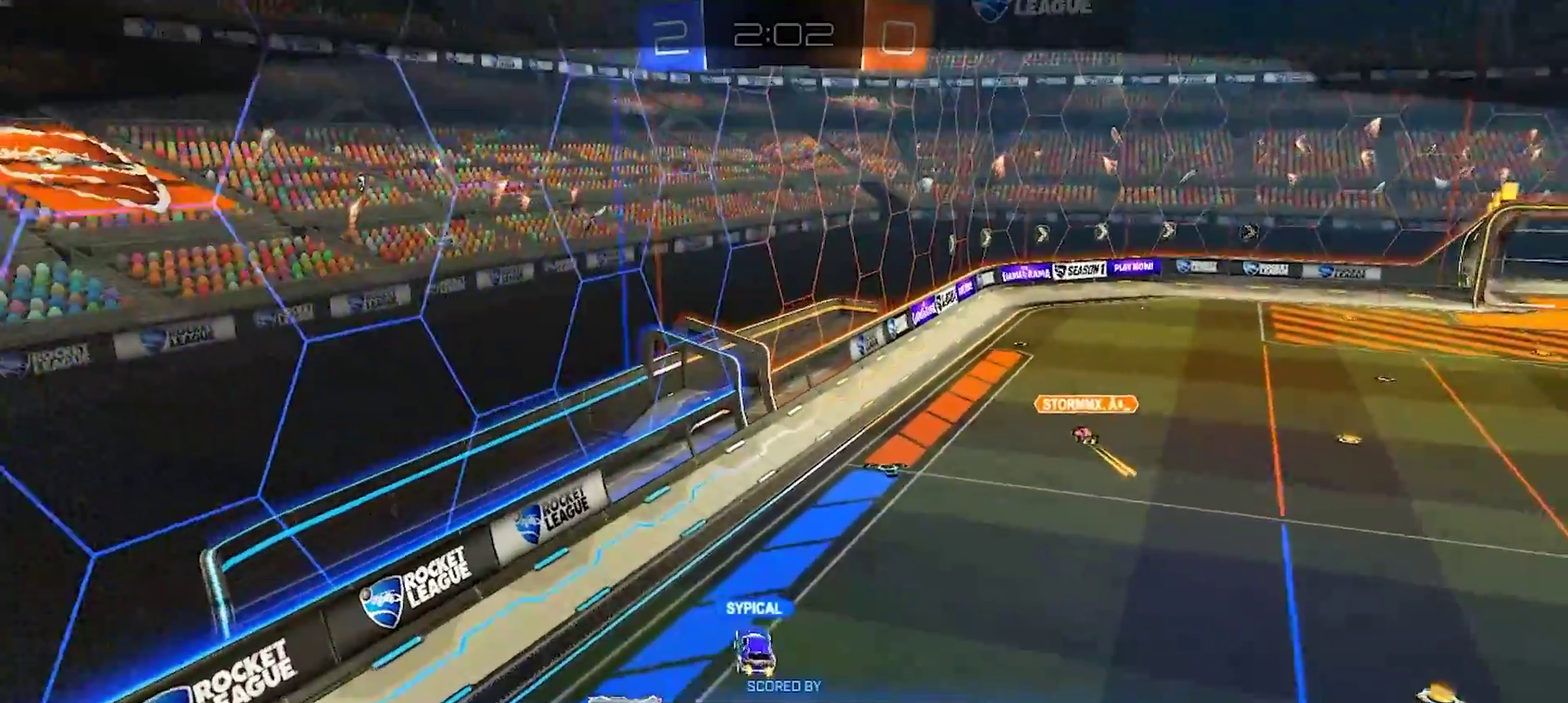
{"buttons": [], "left_stick": "center", "right_stick": "down-right", "events": [[167, "right_stick", "down-right"]]}
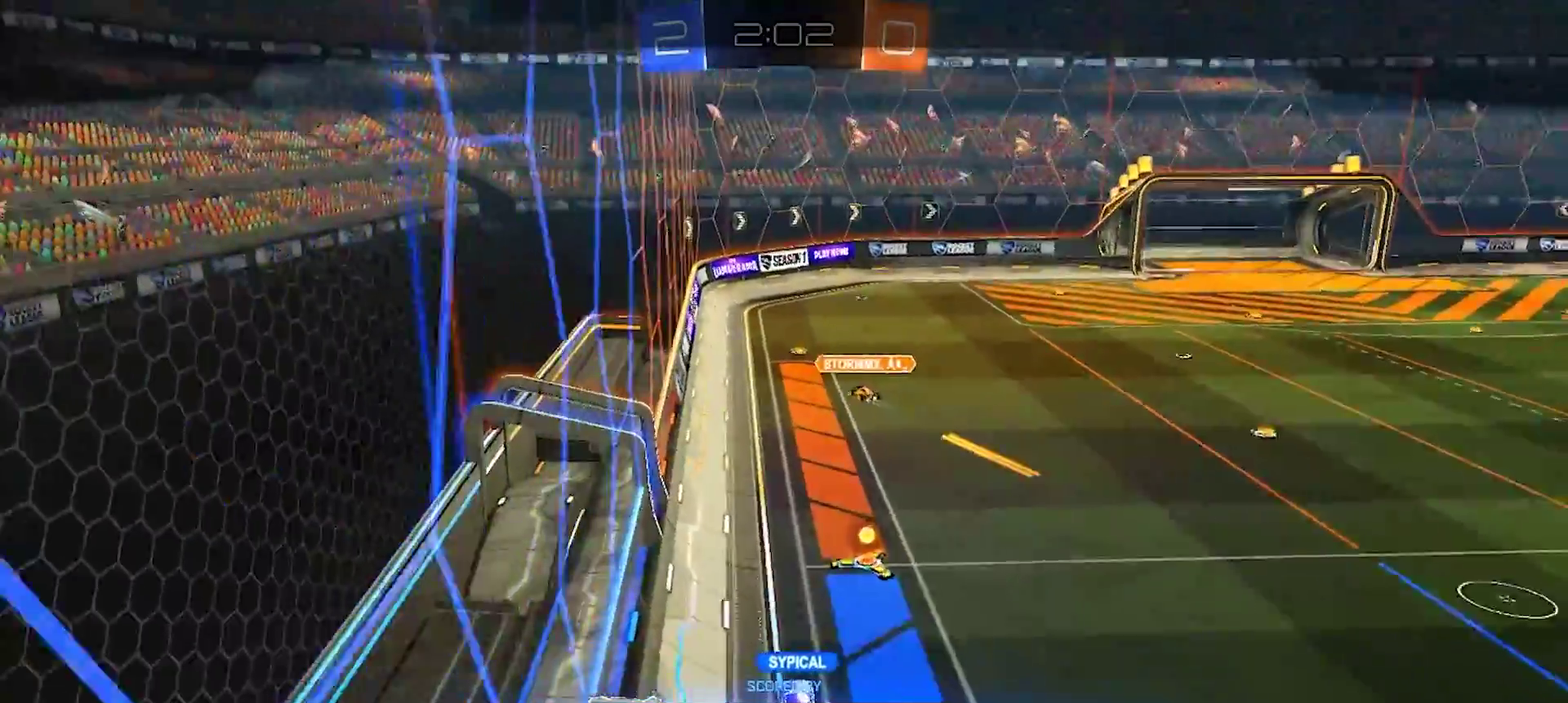
{"buttons": [], "left_stick": "center", "right_stick": "down-right", "events": []}
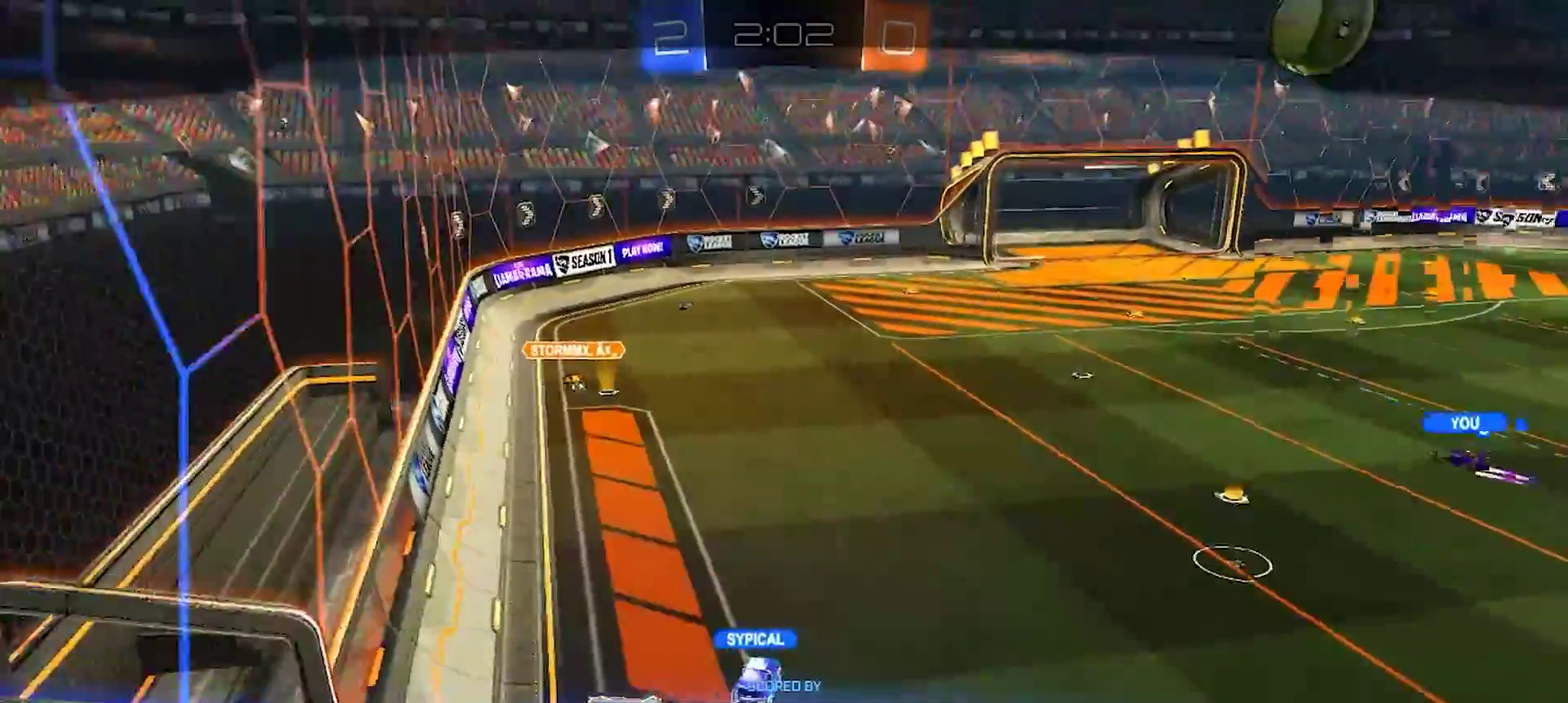
{"buttons": [], "left_stick": "center", "right_stick": "down-right", "events": []}
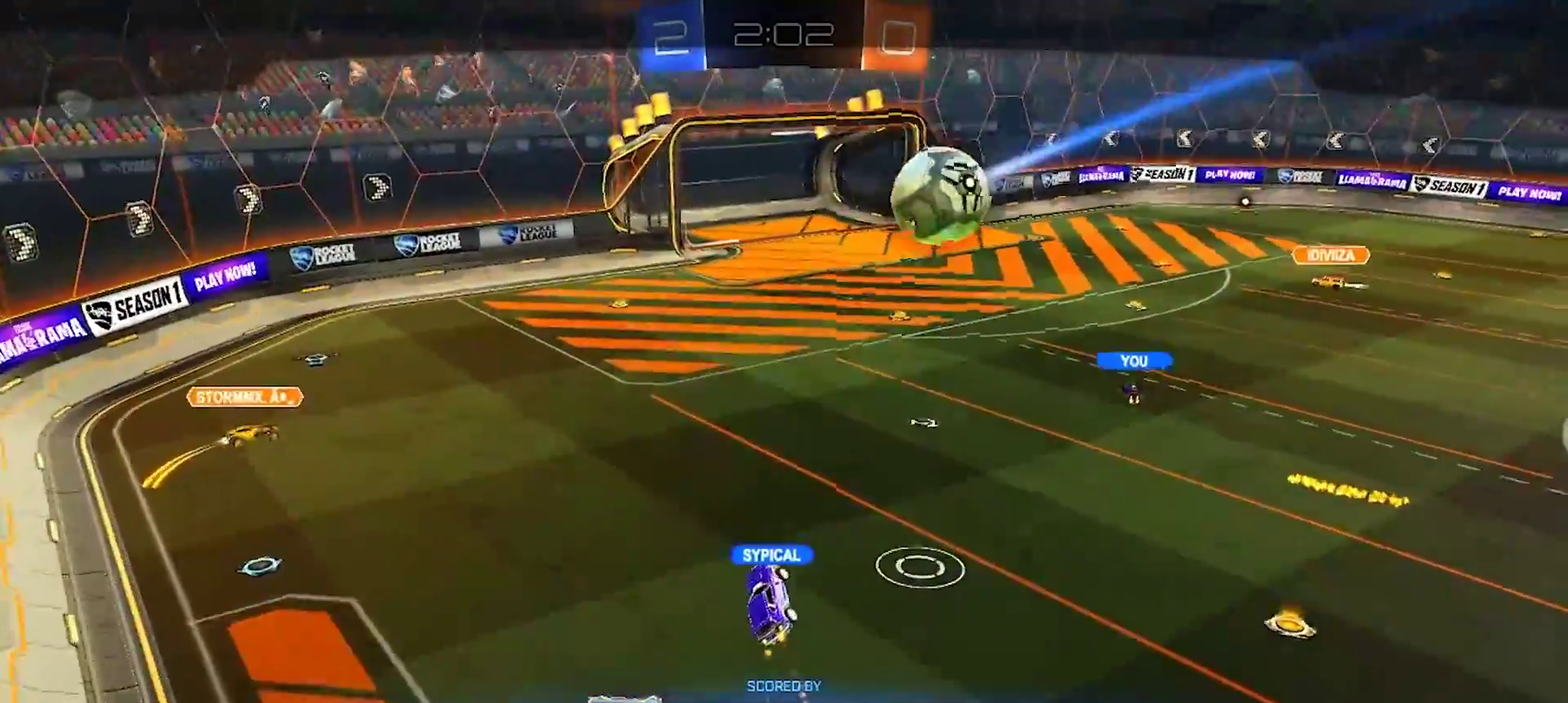
{"buttons": [], "left_stick": "center", "right_stick": "right", "events": [[450, "right_stick", "right"]]}
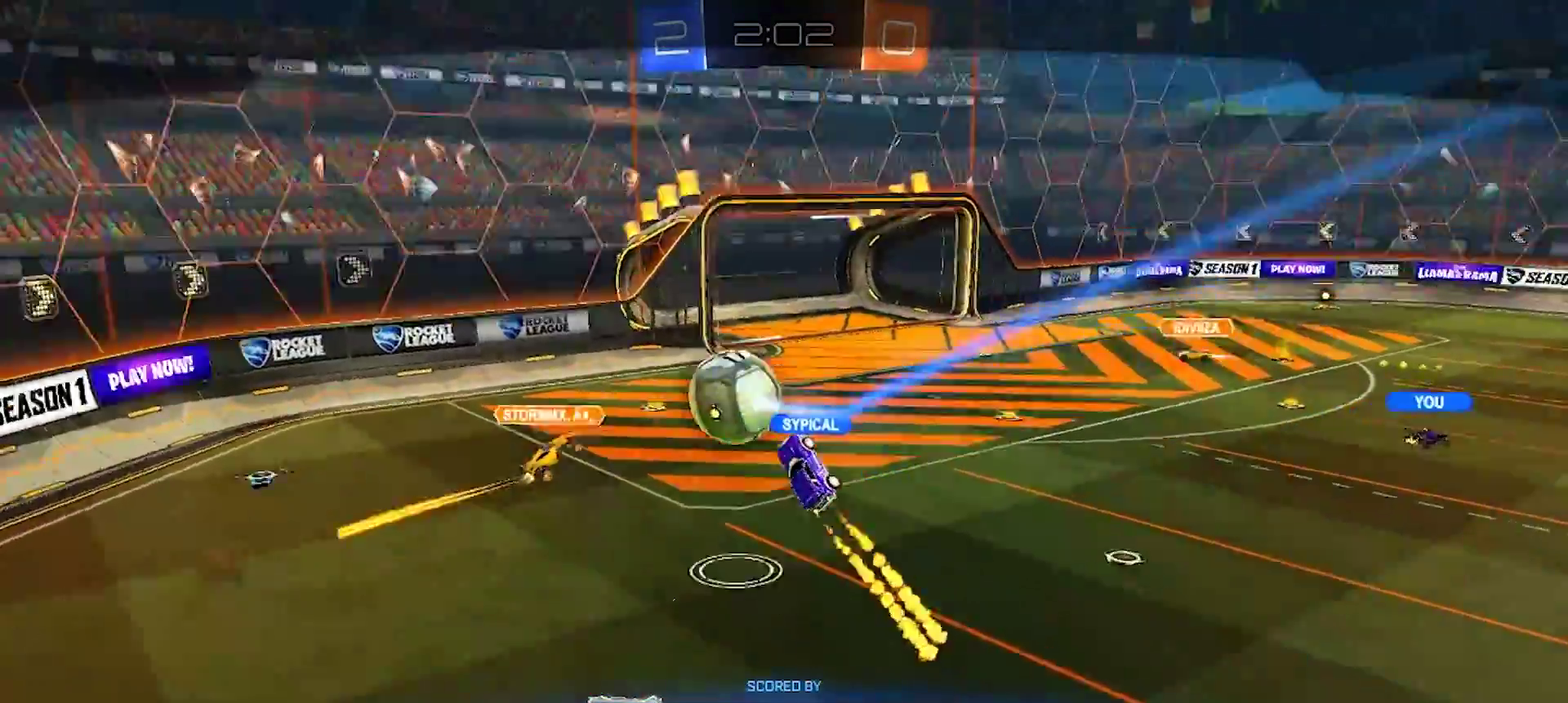
{"buttons": ["CROSS"], "left_stick": "center", "right_stick": "center", "events": [[17, "right_stick", "center"], [400, "CROSS", "down"]]}
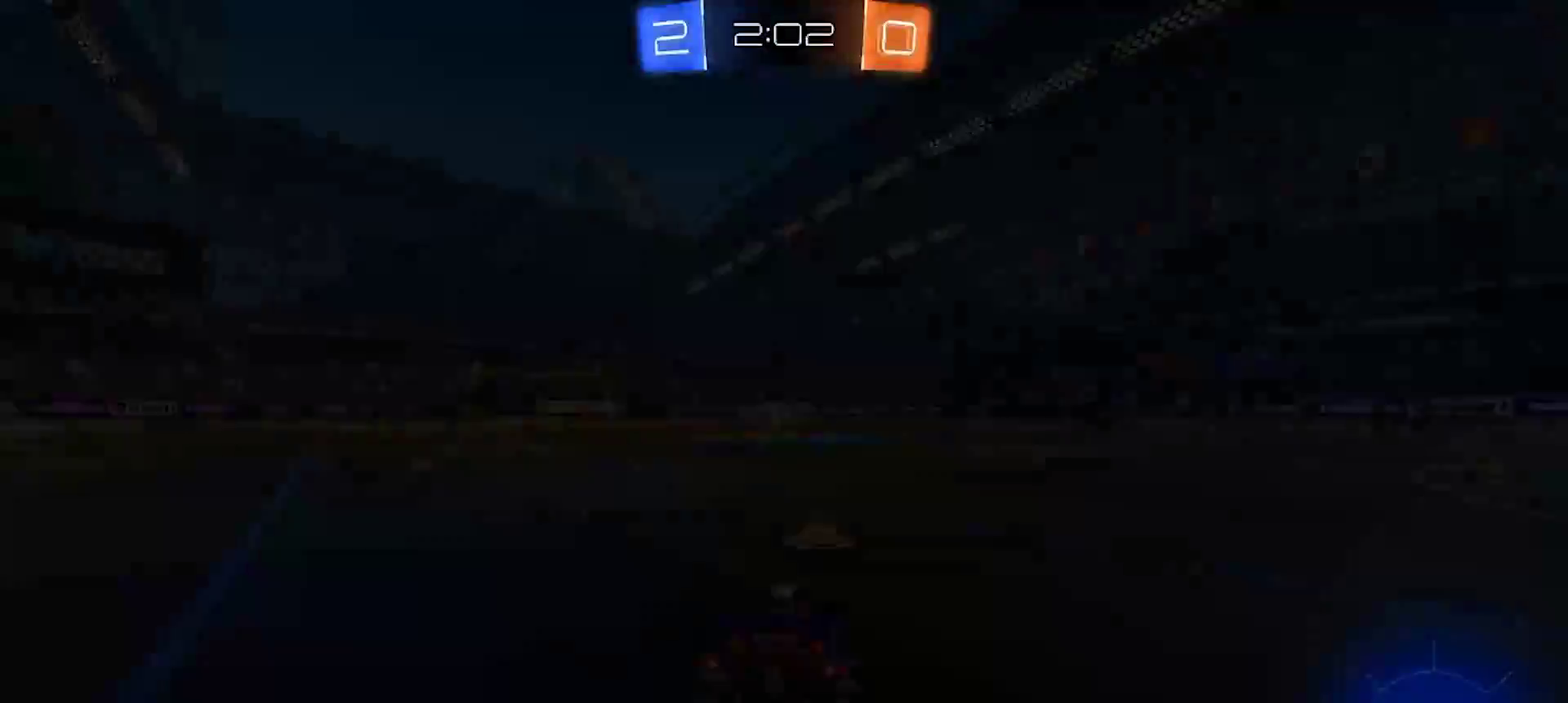
{"buttons": [], "left_stick": "center", "right_stick": "center", "events": [[50, "CROSS", "up"]]}
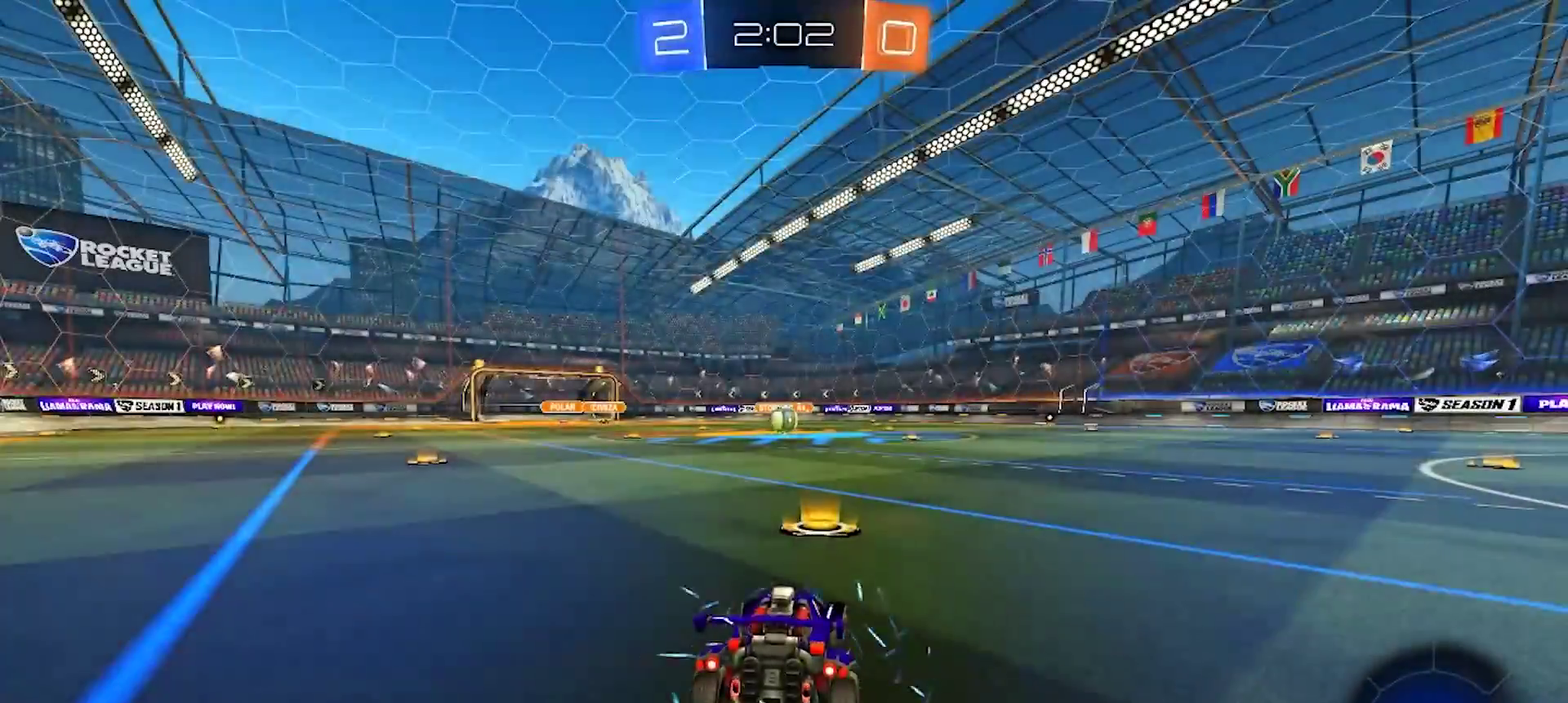
{"buttons": [], "left_stick": "center", "right_stick": "center", "events": []}
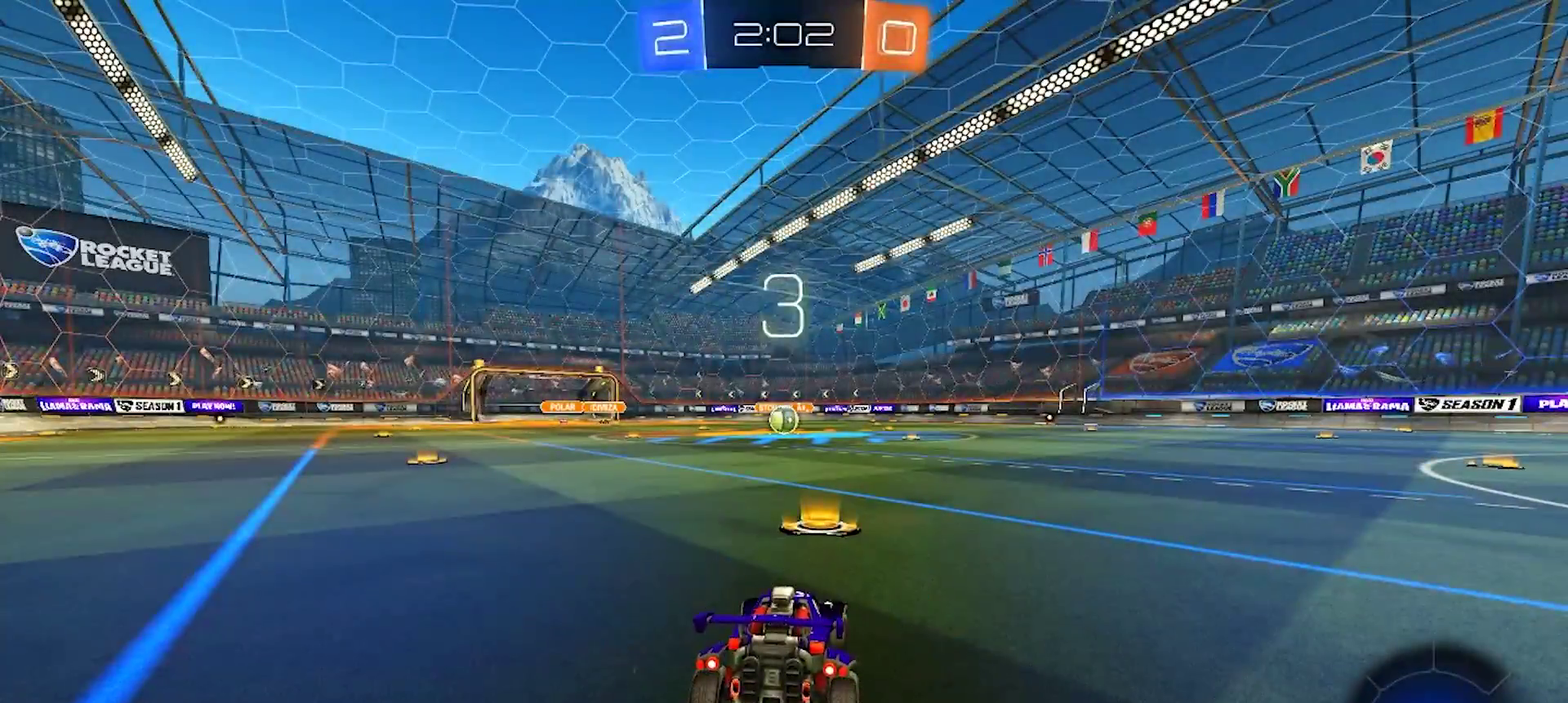
{"buttons": [], "left_stick": "center", "right_stick": "center", "events": []}
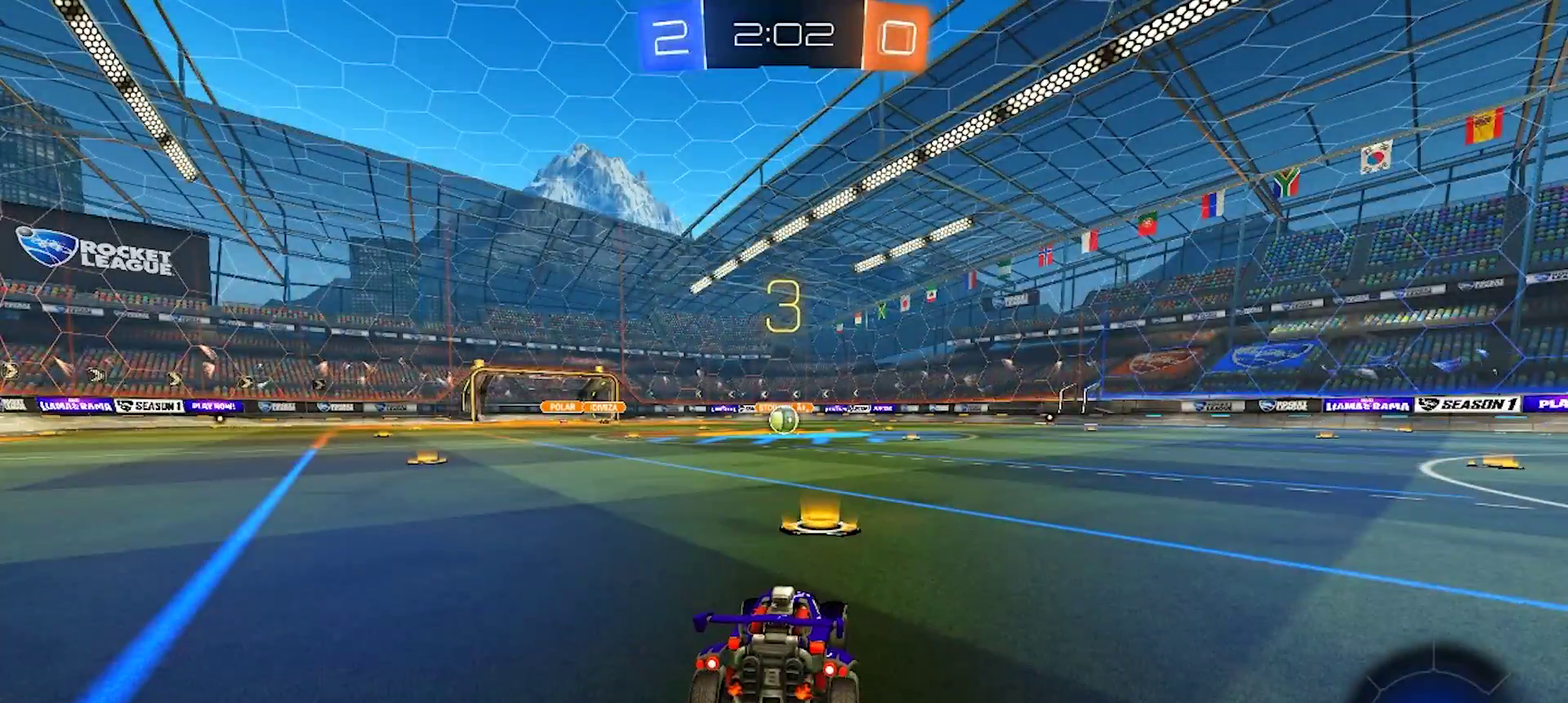
{"buttons": [], "left_stick": "center", "right_stick": "center", "events": []}
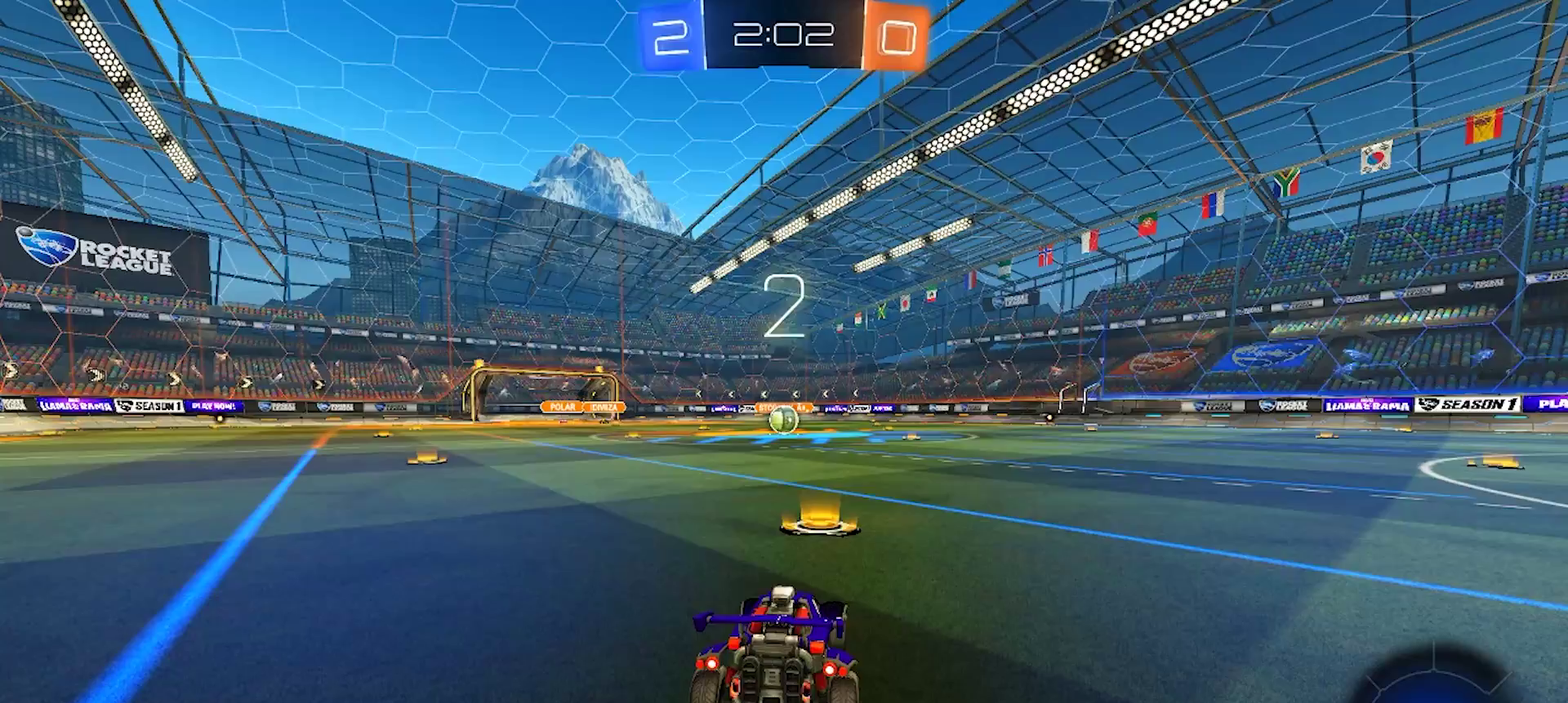
{"buttons": [], "left_stick": "center", "right_stick": "center", "events": []}
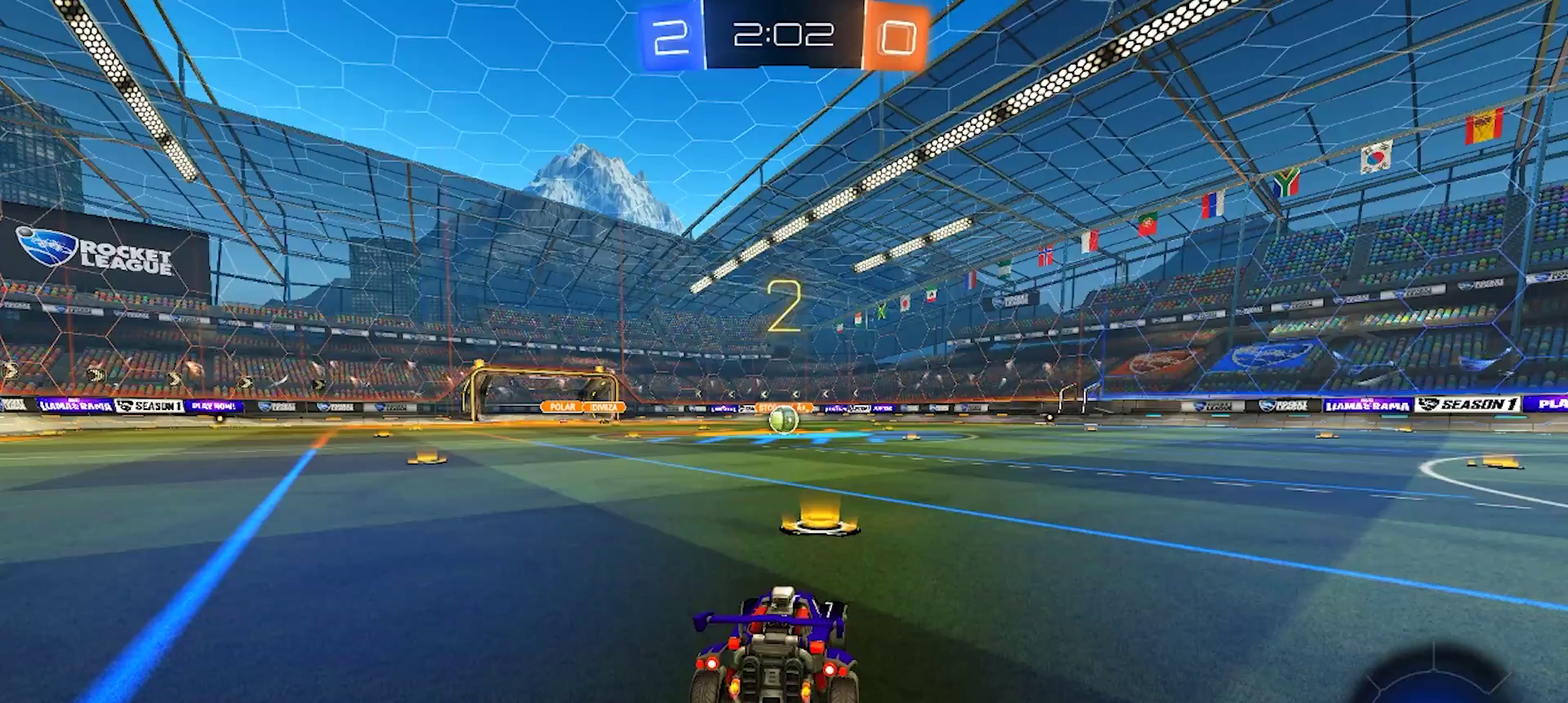
{"buttons": [], "left_stick": "center", "right_stick": "center", "events": []}
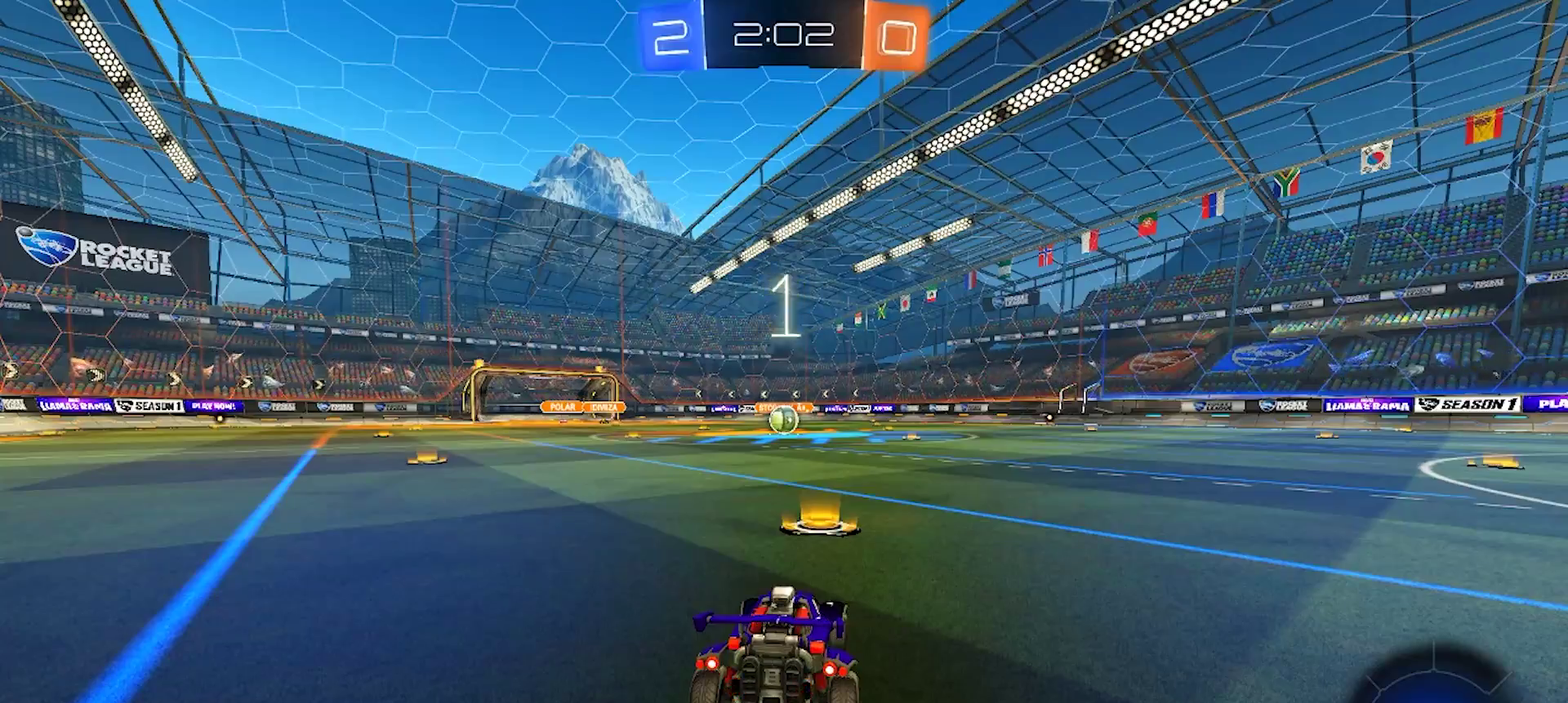
{"buttons": [], "left_stick": "center", "right_stick": "center", "events": []}